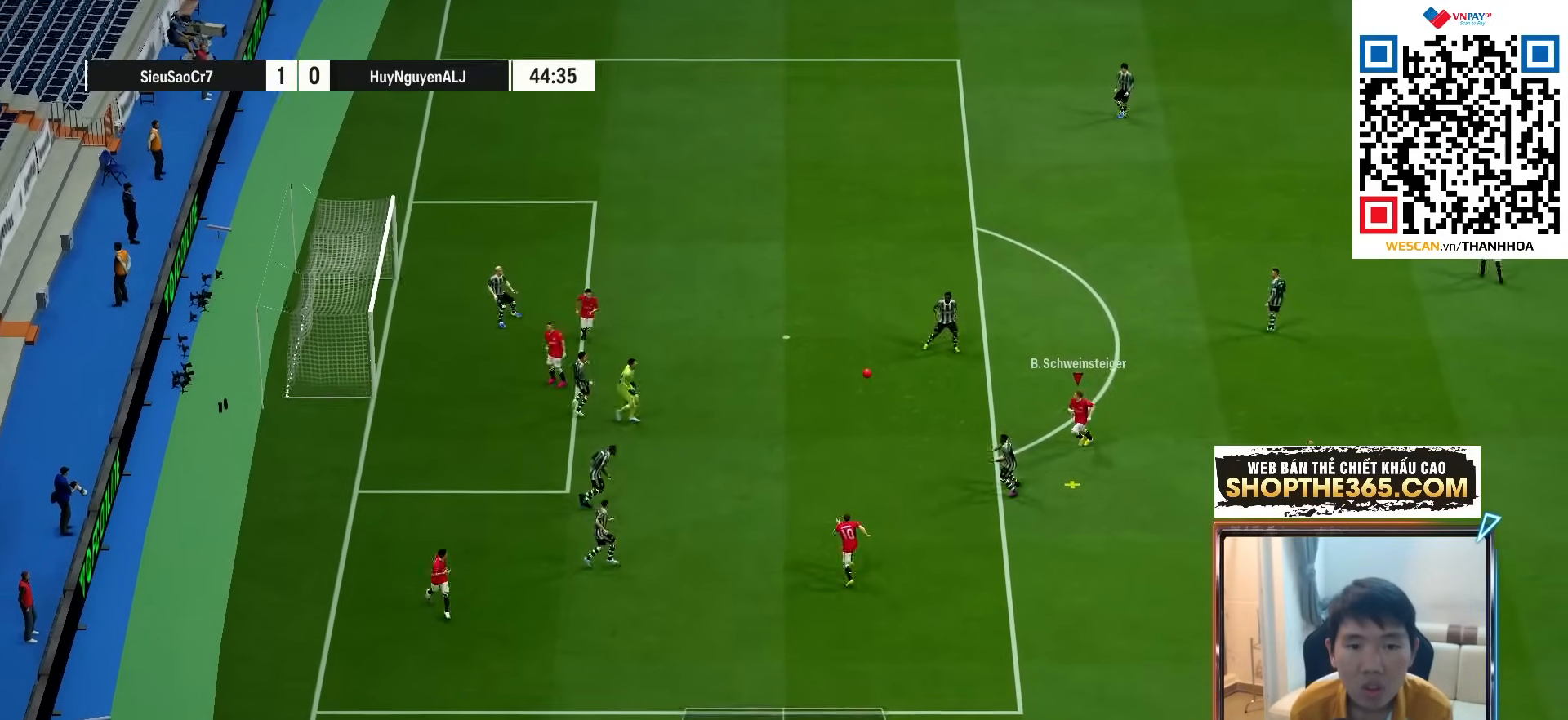
Gameplay with a controller (PlayStation layout); each line is a JSON object with the inputs held at the frame after it. "events" lists button and stick changes between this image and that frame as [ms after this image, input, new state], when the widget could be followed in between. Not read: L3 R3.
{"buttons": ["R1"], "left_stick": "left", "right_stick": "center", "events": [[183, "SQUARE", "up"]]}
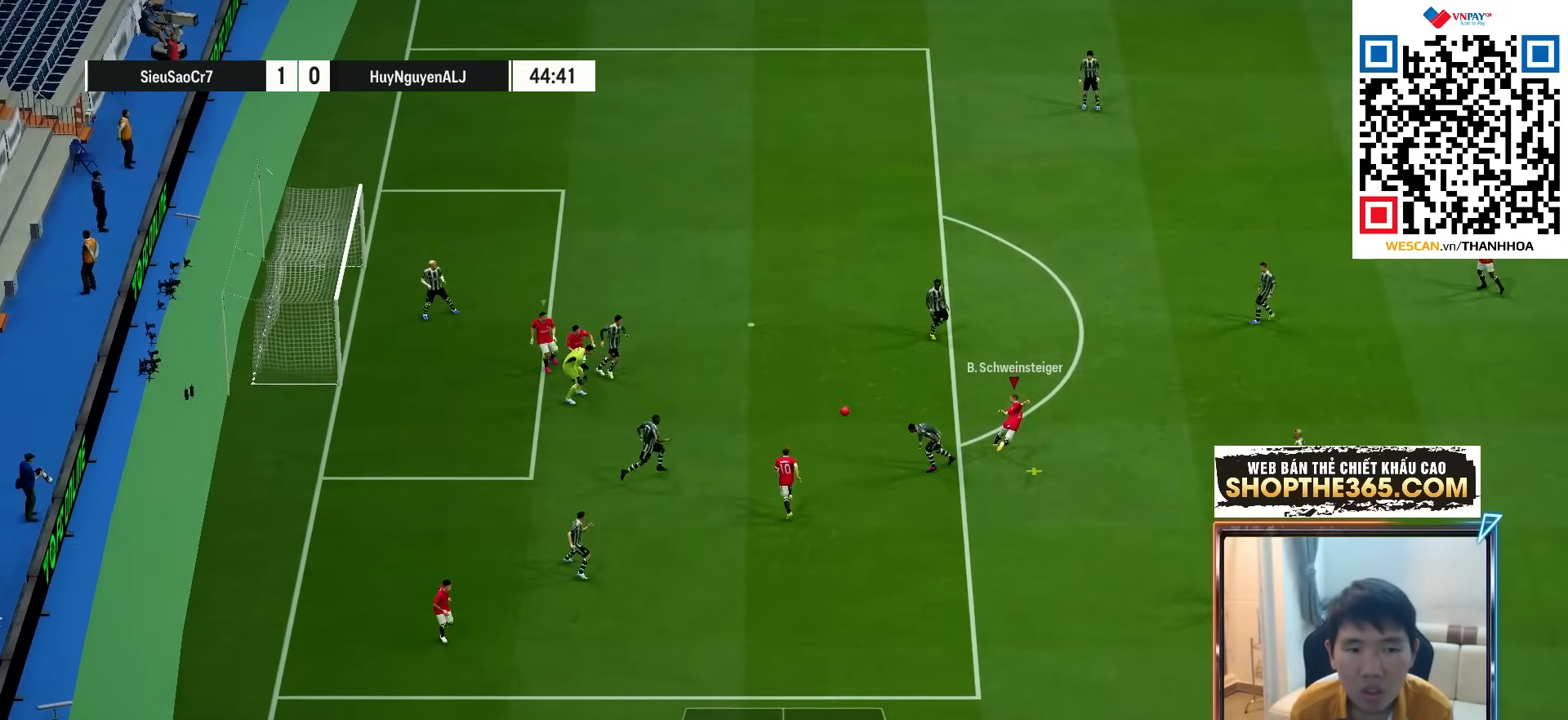
{"buttons": ["R1"], "left_stick": "left", "right_stick": "center", "events": []}
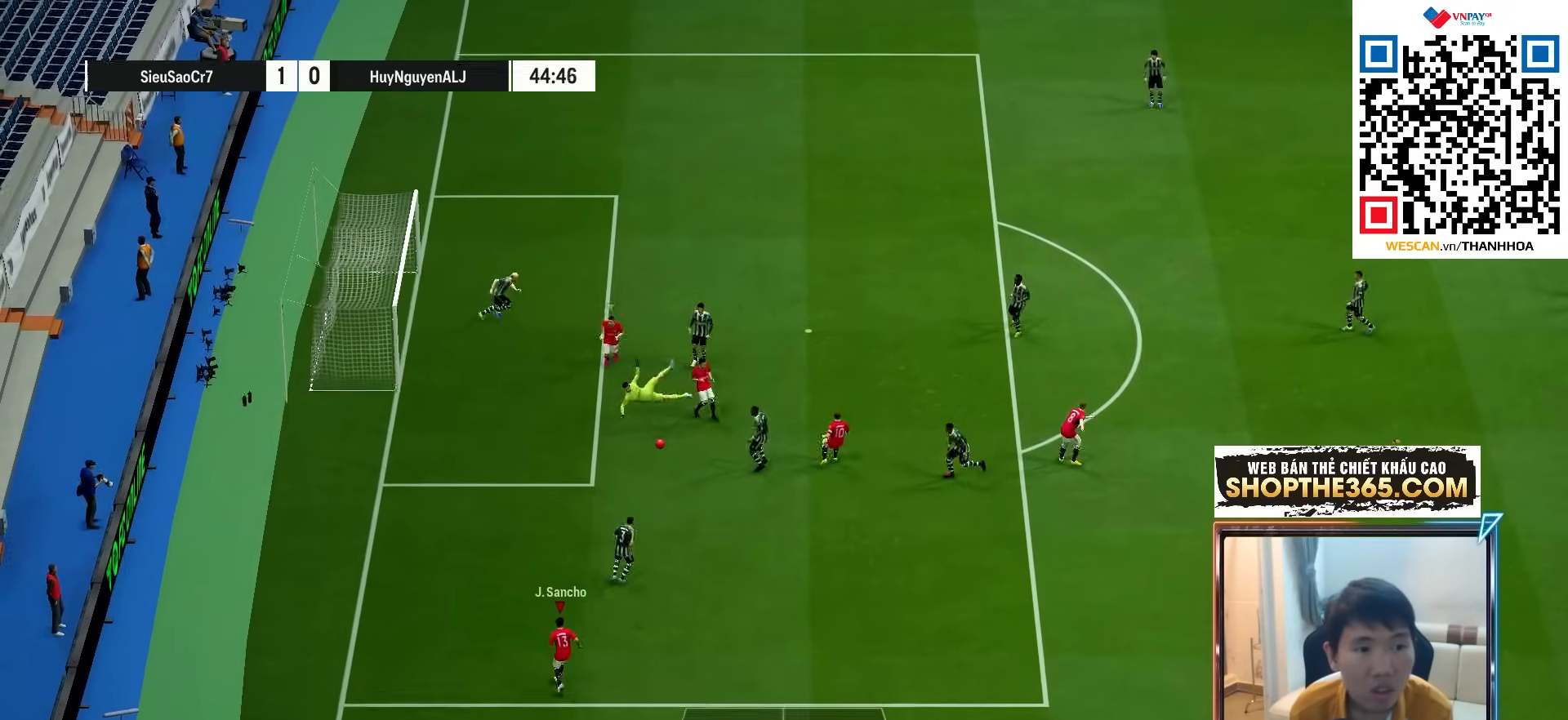
{"buttons": [], "left_stick": "down-right", "right_stick": "center", "events": [[183, "left_stick", "center"], [233, "left_stick", "right"], [333, "left_stick", "down-right"], [350, "R1", "up"]]}
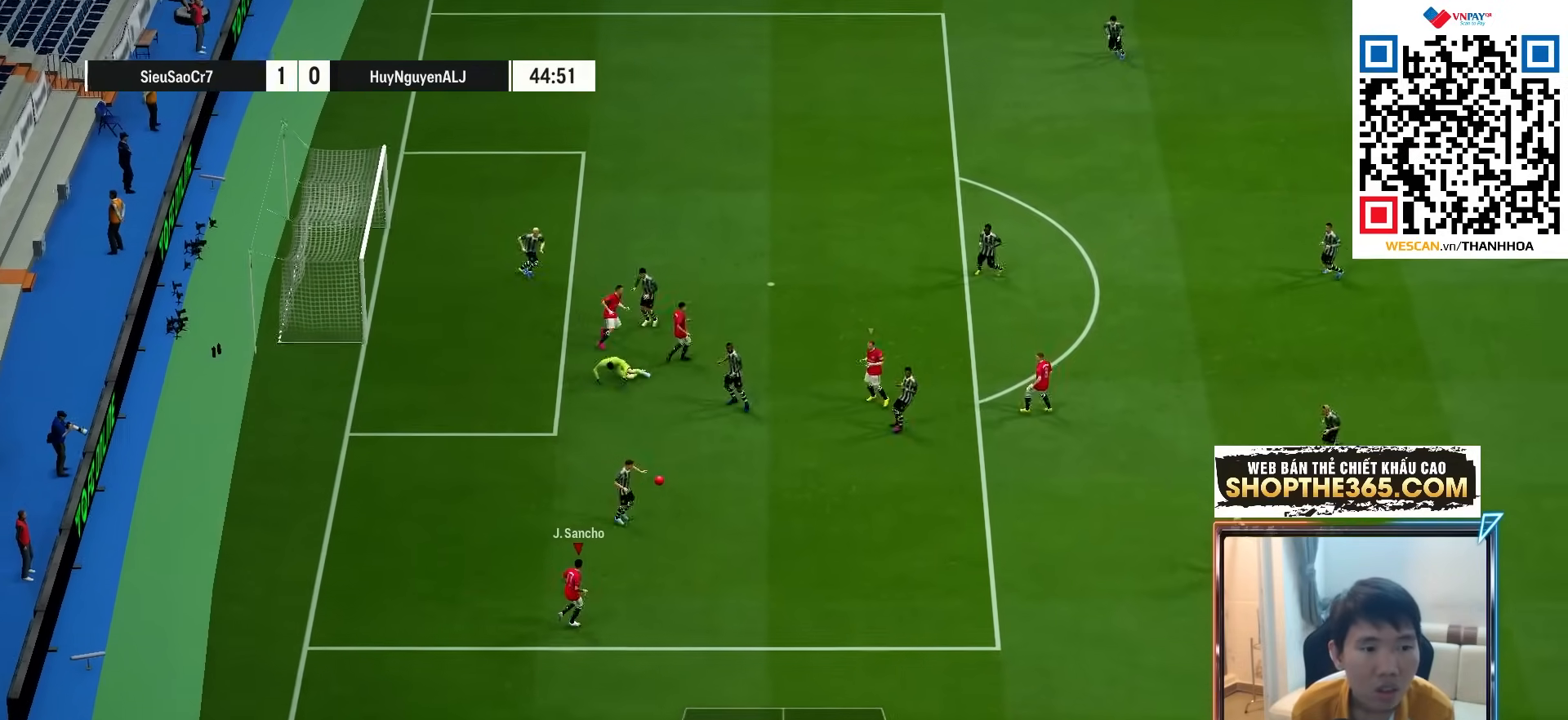
{"buttons": ["R1"], "left_stick": "down-right", "right_stick": "center", "events": [[67, "R1", "down"], [117, "L1", "down"], [267, "L1", "up"]]}
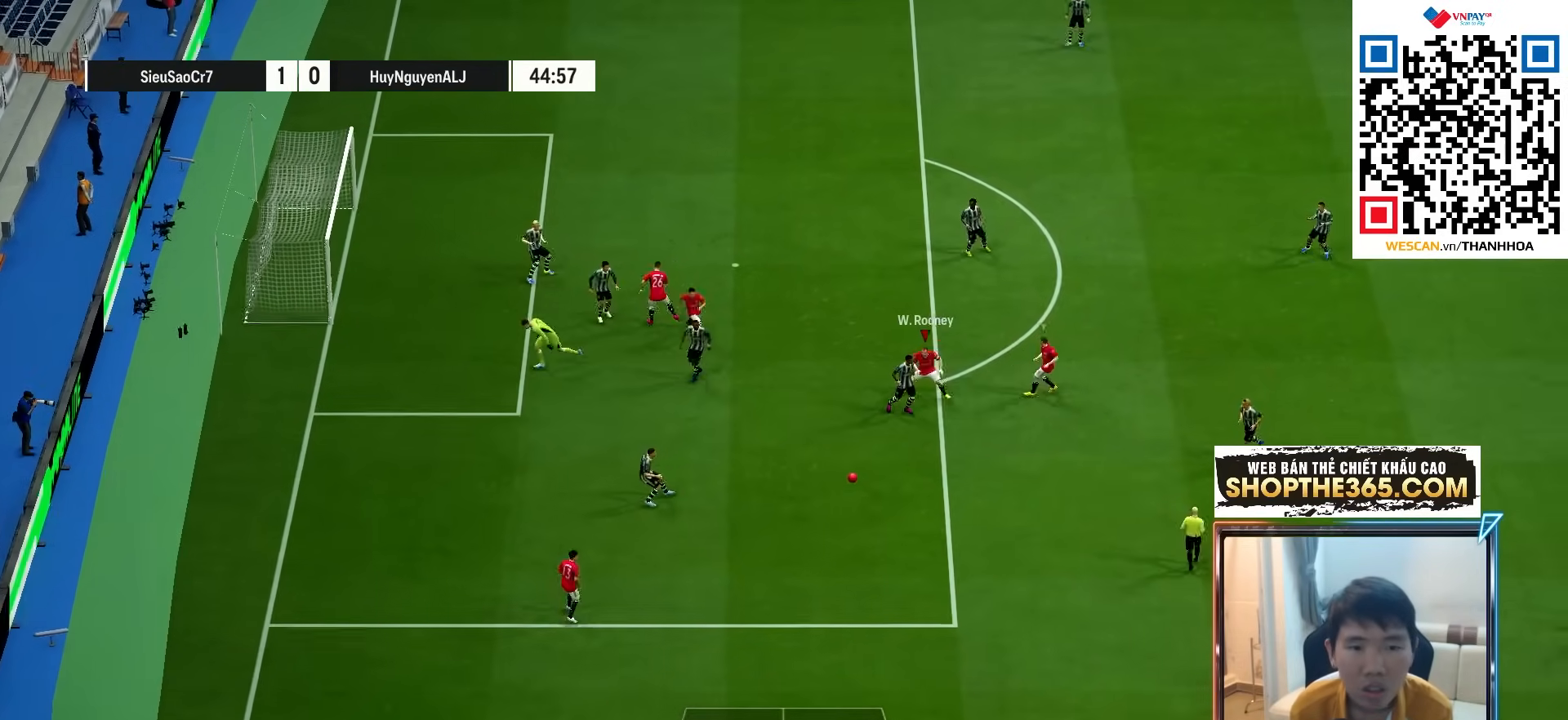
{"buttons": ["CROSS", "R1"], "left_stick": "down-right", "right_stick": "center", "events": [[133, "right_stick", "down-right"], [250, "right_stick", "center"], [450, "CROSS", "down"]]}
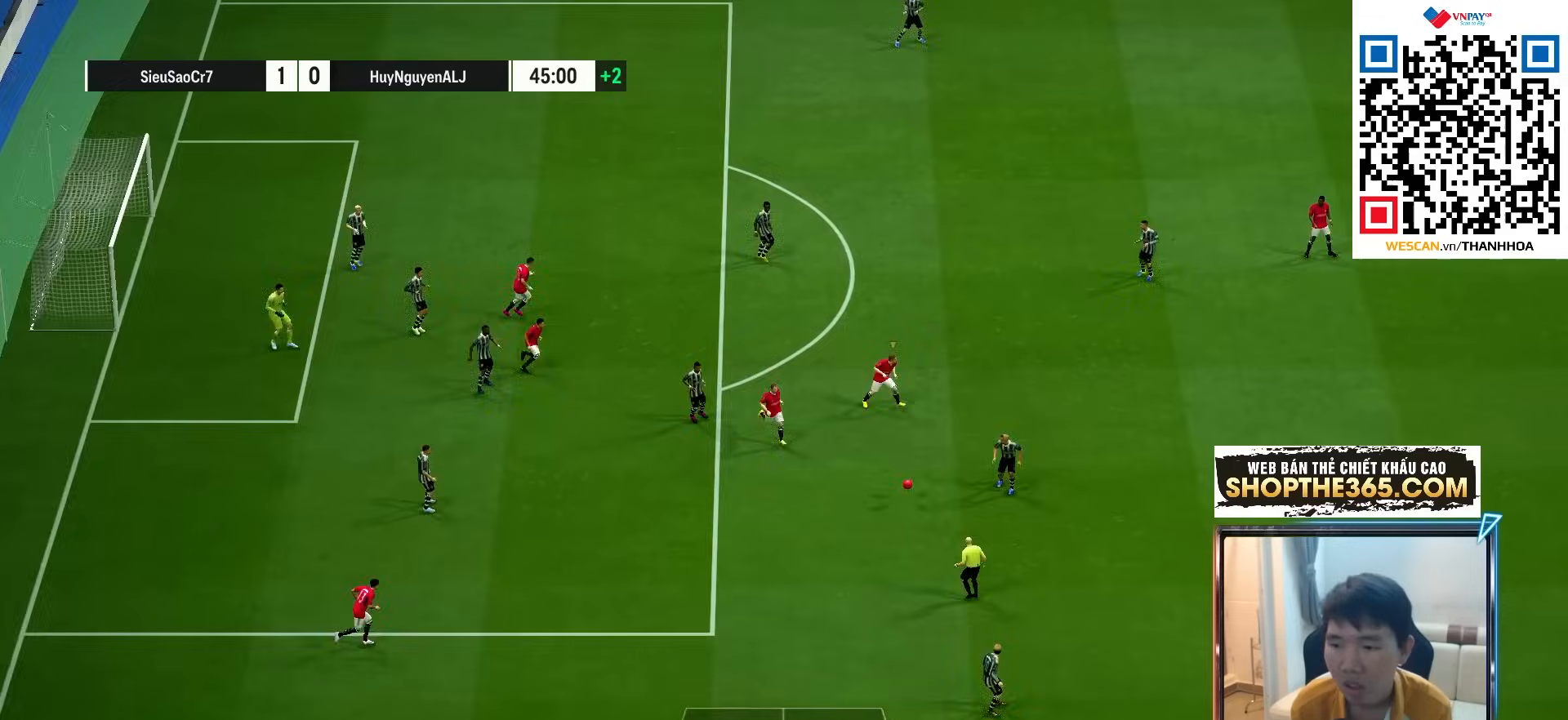
{"buttons": ["R1"], "left_stick": "up-left", "right_stick": "center", "events": [[17, "left_stick", "center"], [317, "left_stick", "up-left"], [433, "CROSS", "up"]]}
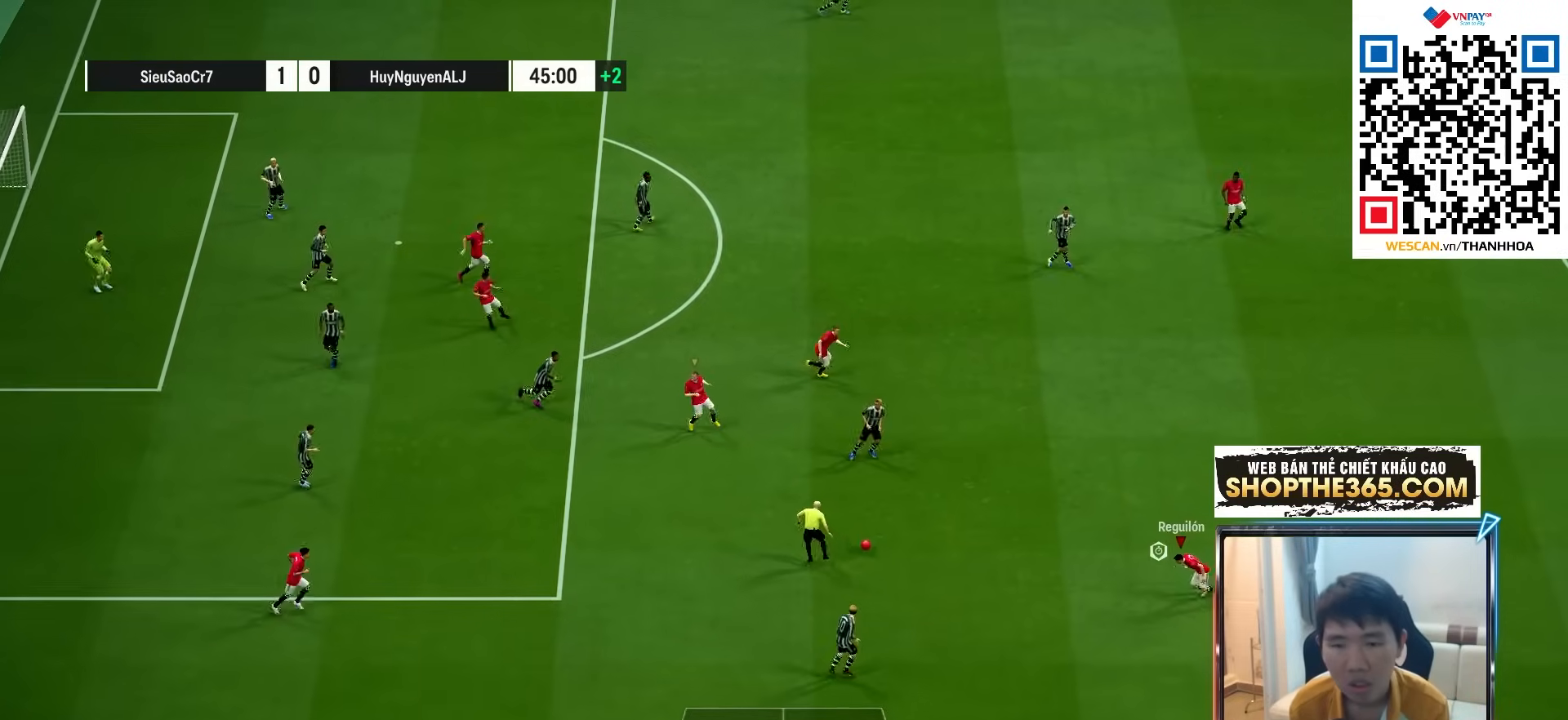
{"buttons": [], "left_stick": "left", "right_stick": "center", "events": [[33, "R1", "up"], [33, "left_stick", "down-left"], [500, "left_stick", "left"]]}
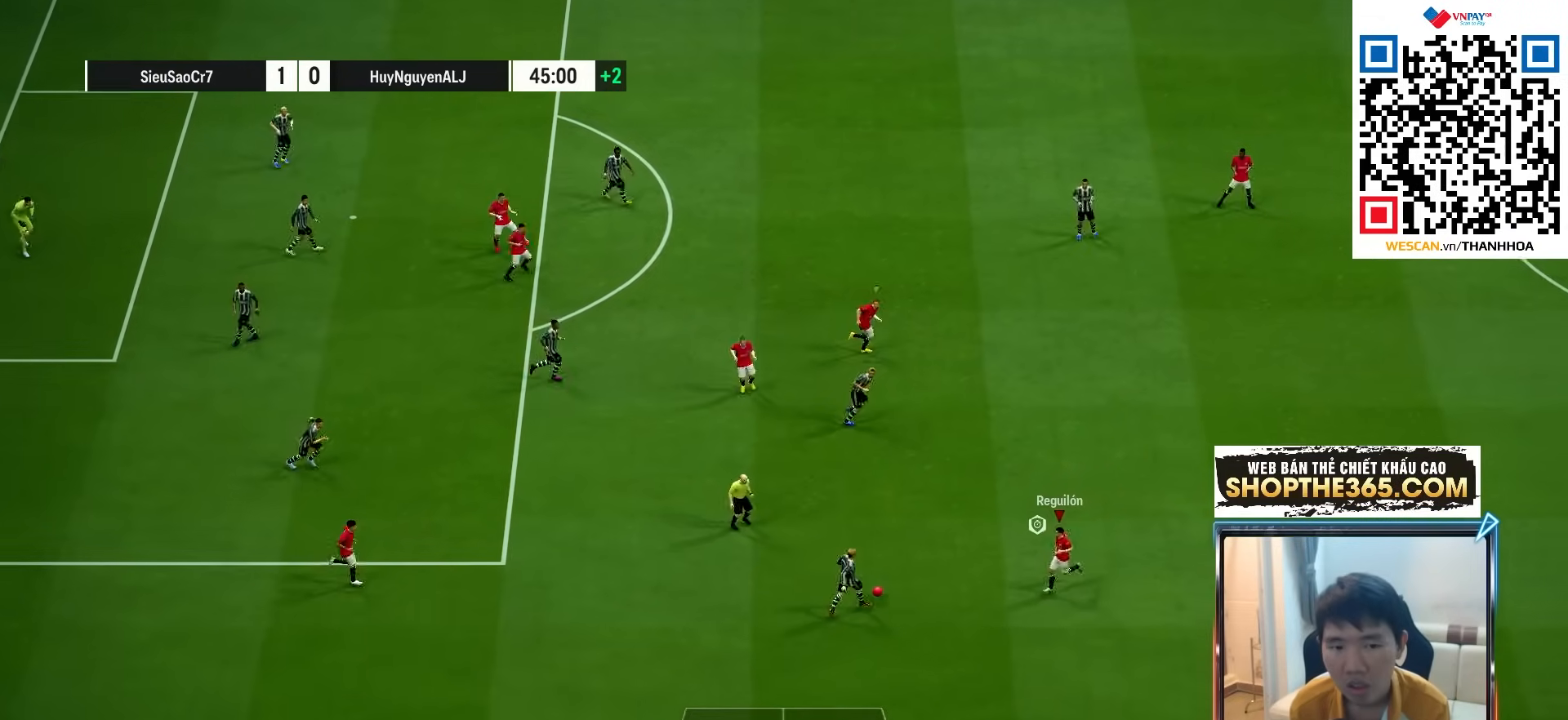
{"buttons": ["R1"], "left_stick": "down-right", "right_stick": "center", "events": [[167, "left_stick", "up"], [250, "left_stick", "down-right"], [300, "right_stick", "up"], [350, "R1", "down"], [400, "right_stick", "center"]]}
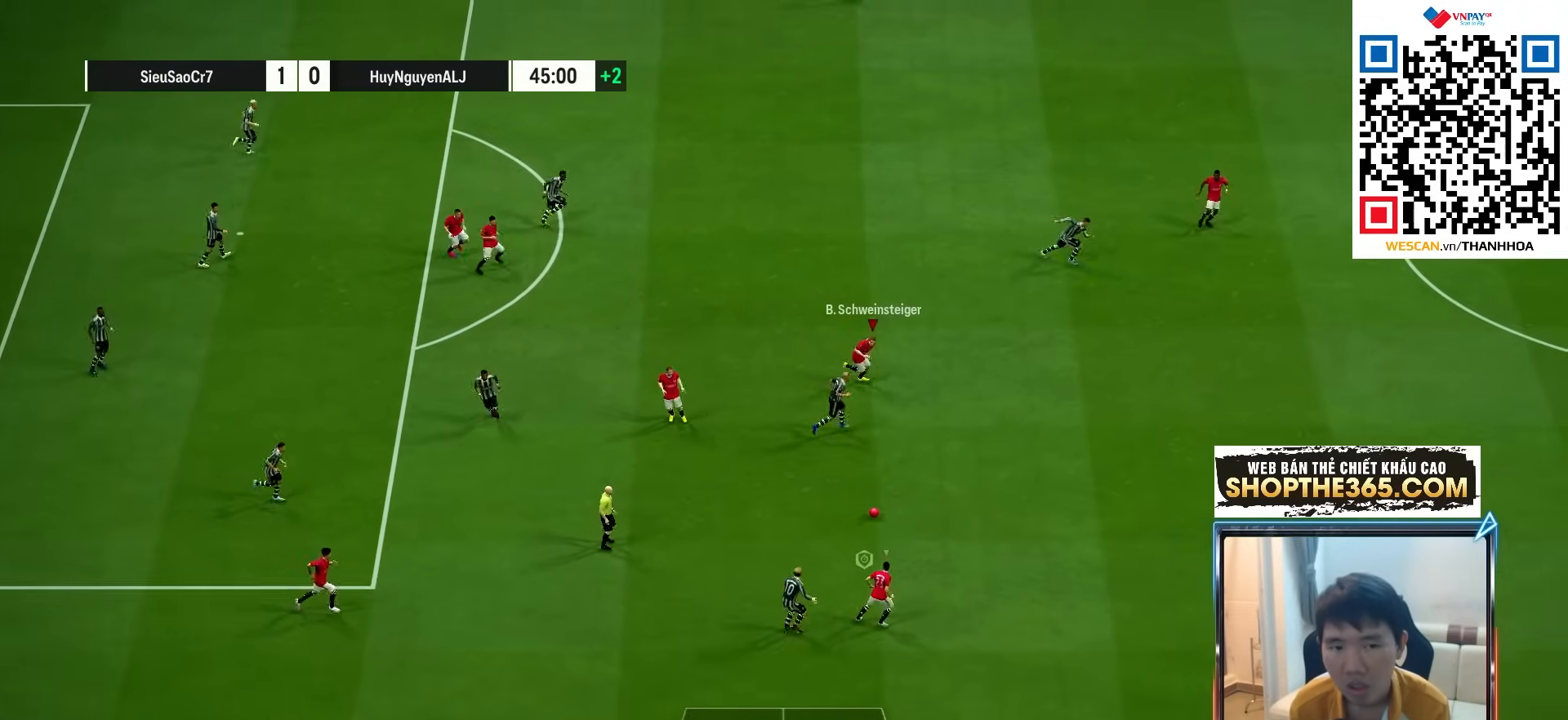
{"buttons": ["SQUARE", "R1"], "left_stick": "down-right", "right_stick": "center", "events": [[283, "SQUARE", "down"]]}
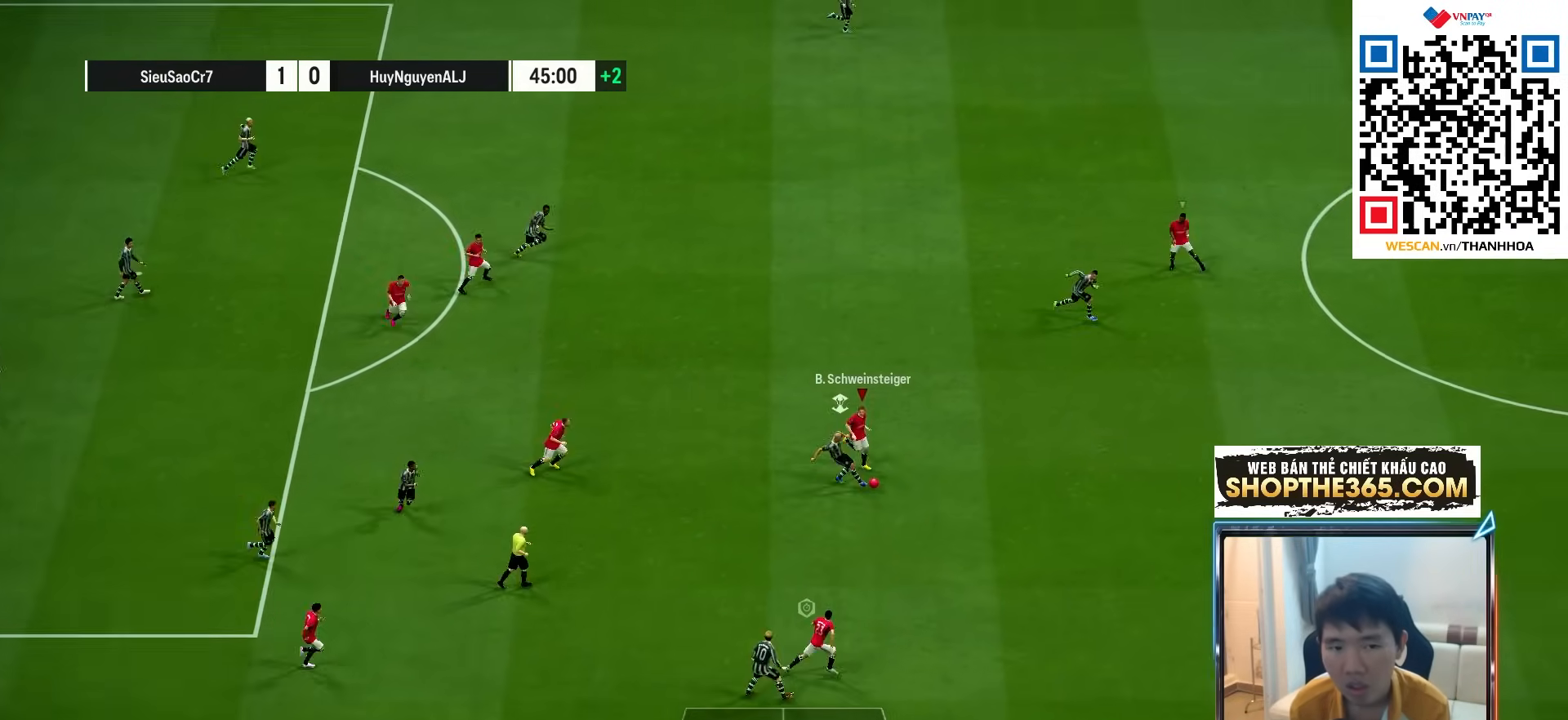
{"buttons": ["R1"], "left_stick": "down-right", "right_stick": "center", "events": [[200, "SQUARE", "up"], [233, "L1", "down"], [383, "L1", "up"]]}
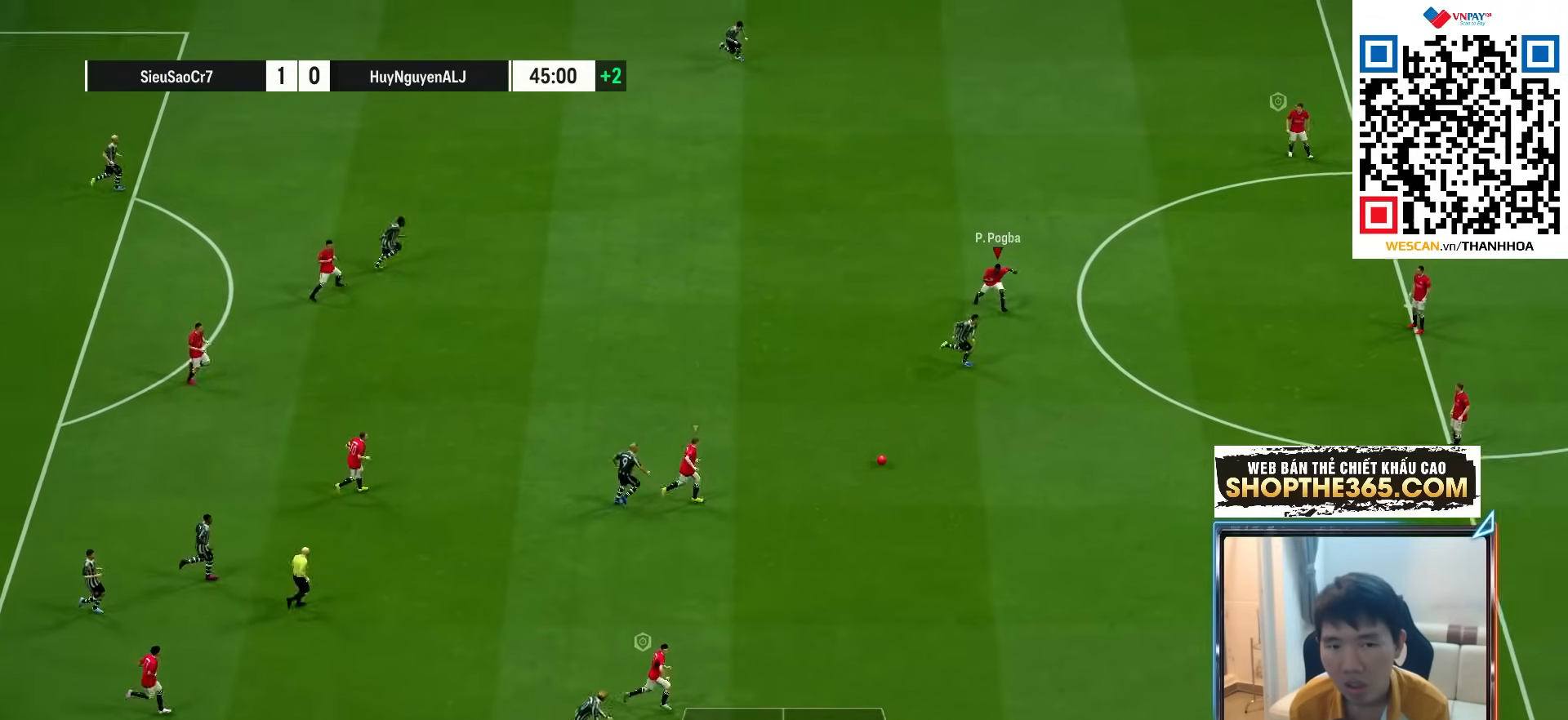
{"buttons": ["R1"], "left_stick": "left", "right_stick": "center", "events": [[217, "right_stick", "down-right"], [233, "left_stick", "left"], [317, "right_stick", "center"]]}
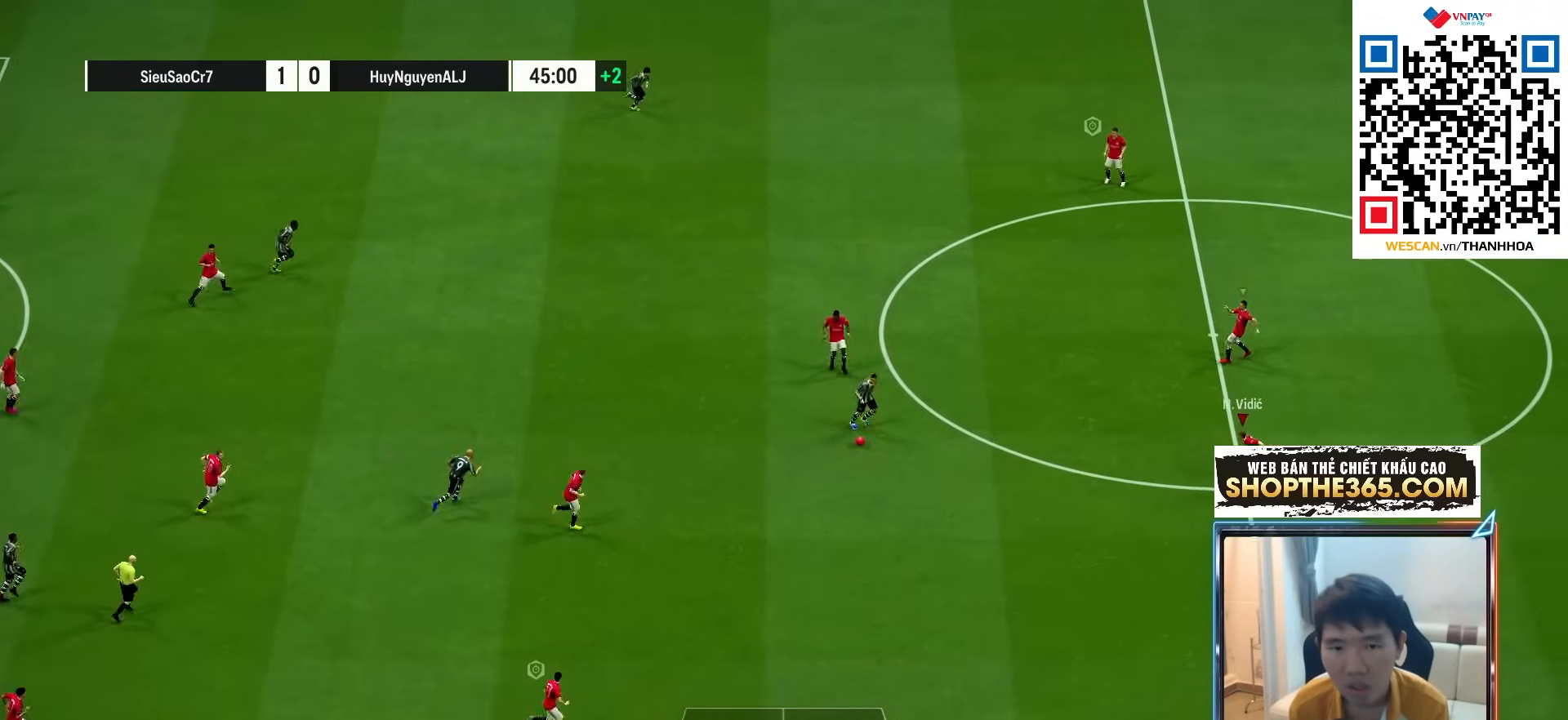
{"buttons": ["R1"], "left_stick": "down-left", "right_stick": "center", "events": [[367, "left_stick", "down-left"]]}
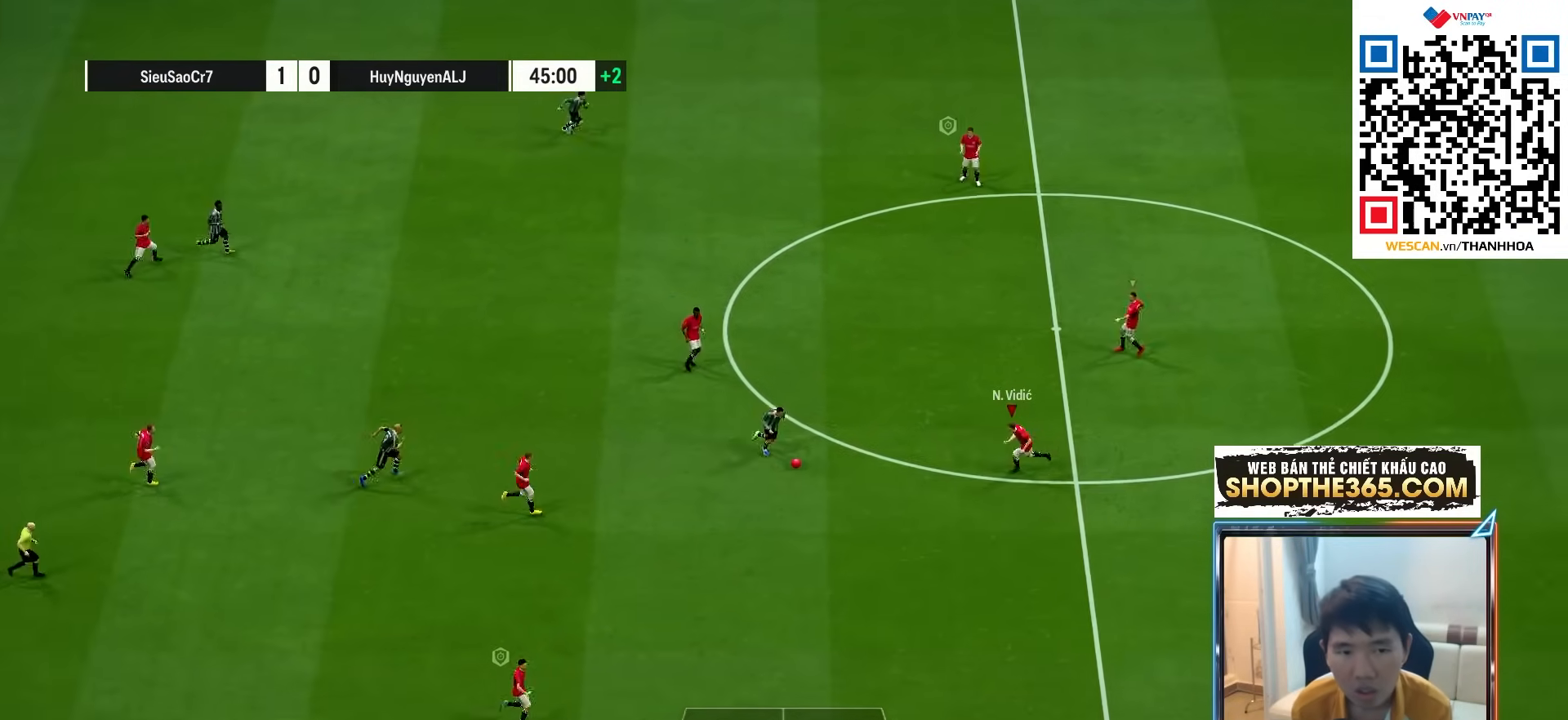
{"buttons": ["R1"], "left_stick": "down-left", "right_stick": "center", "events": []}
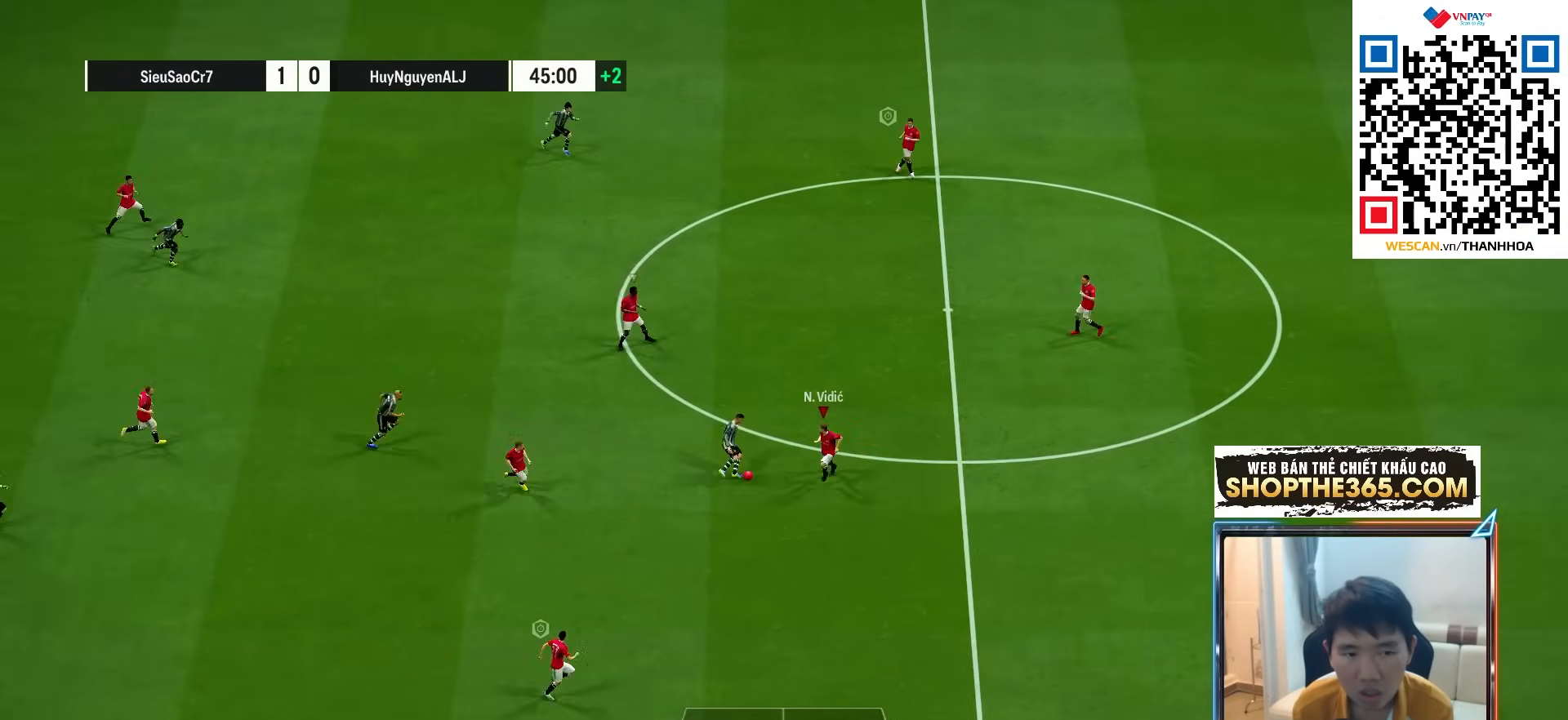
{"buttons": ["R1"], "left_stick": "right", "right_stick": "center", "events": [[17, "SQUARE", "down"], [233, "left_stick", "down-right"], [317, "SQUARE", "up"], [350, "L1", "down"], [400, "left_stick", "right"], [483, "L1", "up"]]}
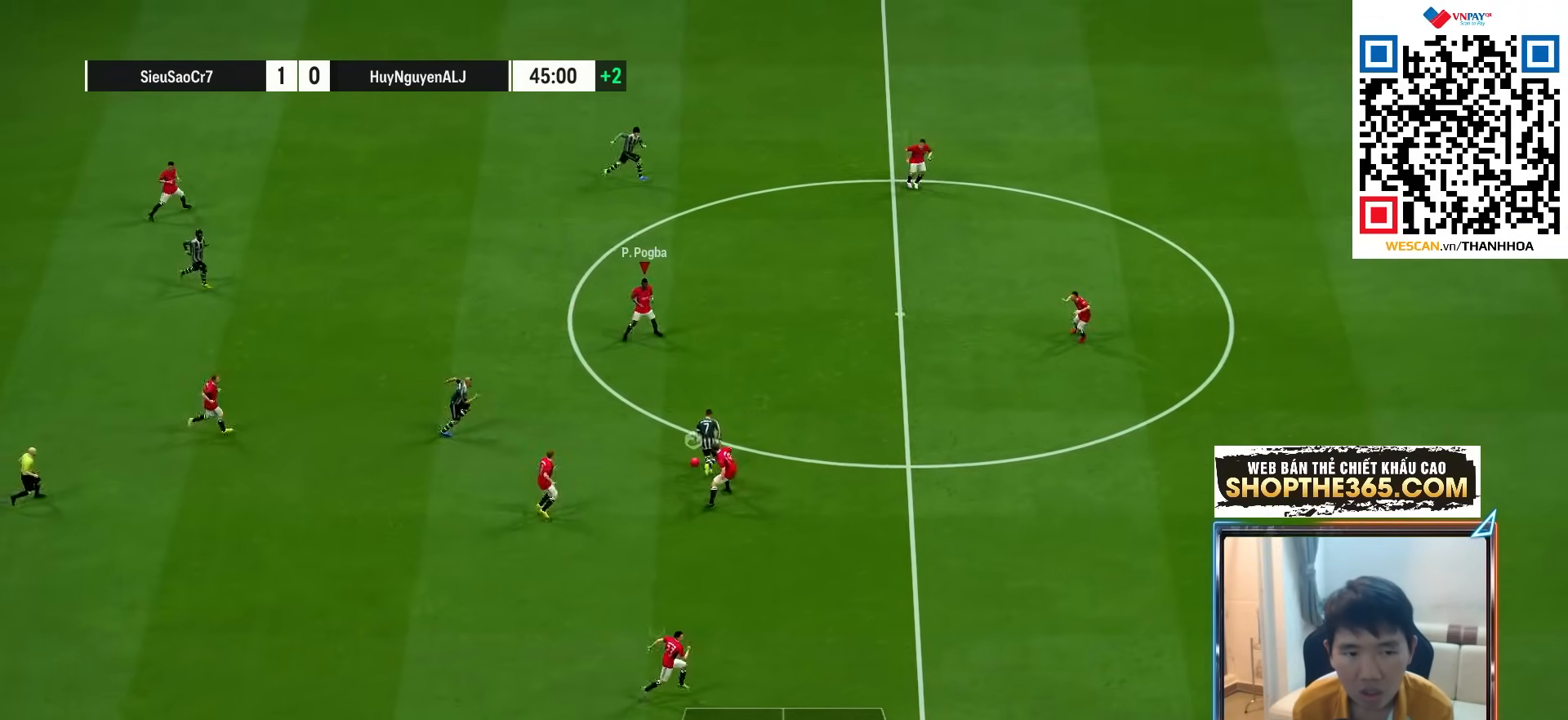
{"buttons": [], "left_stick": "down-right", "right_stick": "center", "events": [[183, "R1", "up"], [217, "left_stick", "down-right"]]}
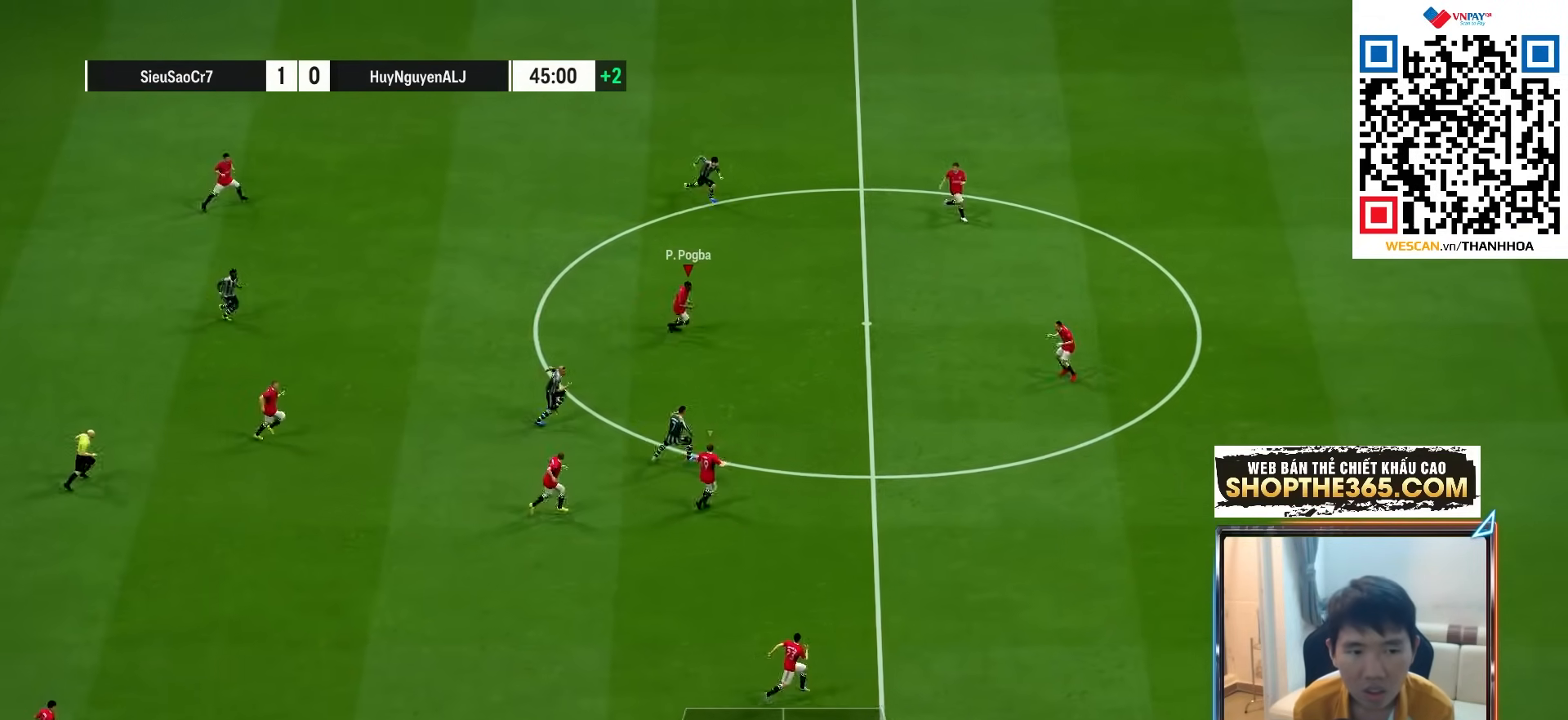
{"buttons": ["R1"], "left_stick": "down-right", "right_stick": "center", "events": [[383, "R1", "down"]]}
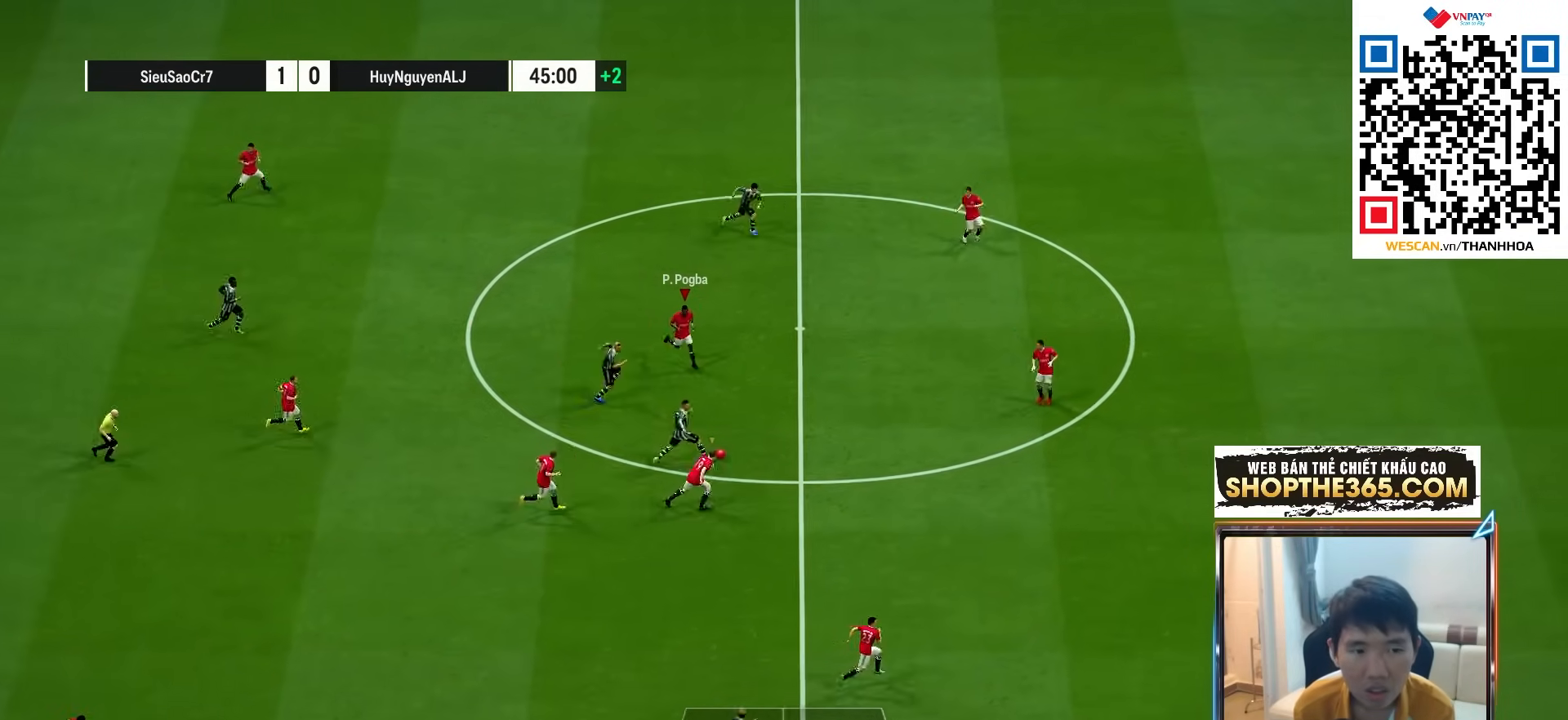
{"buttons": ["SQUARE", "R1"], "left_stick": "down", "right_stick": "center", "events": [[350, "SQUARE", "down"], [483, "left_stick", "down"]]}
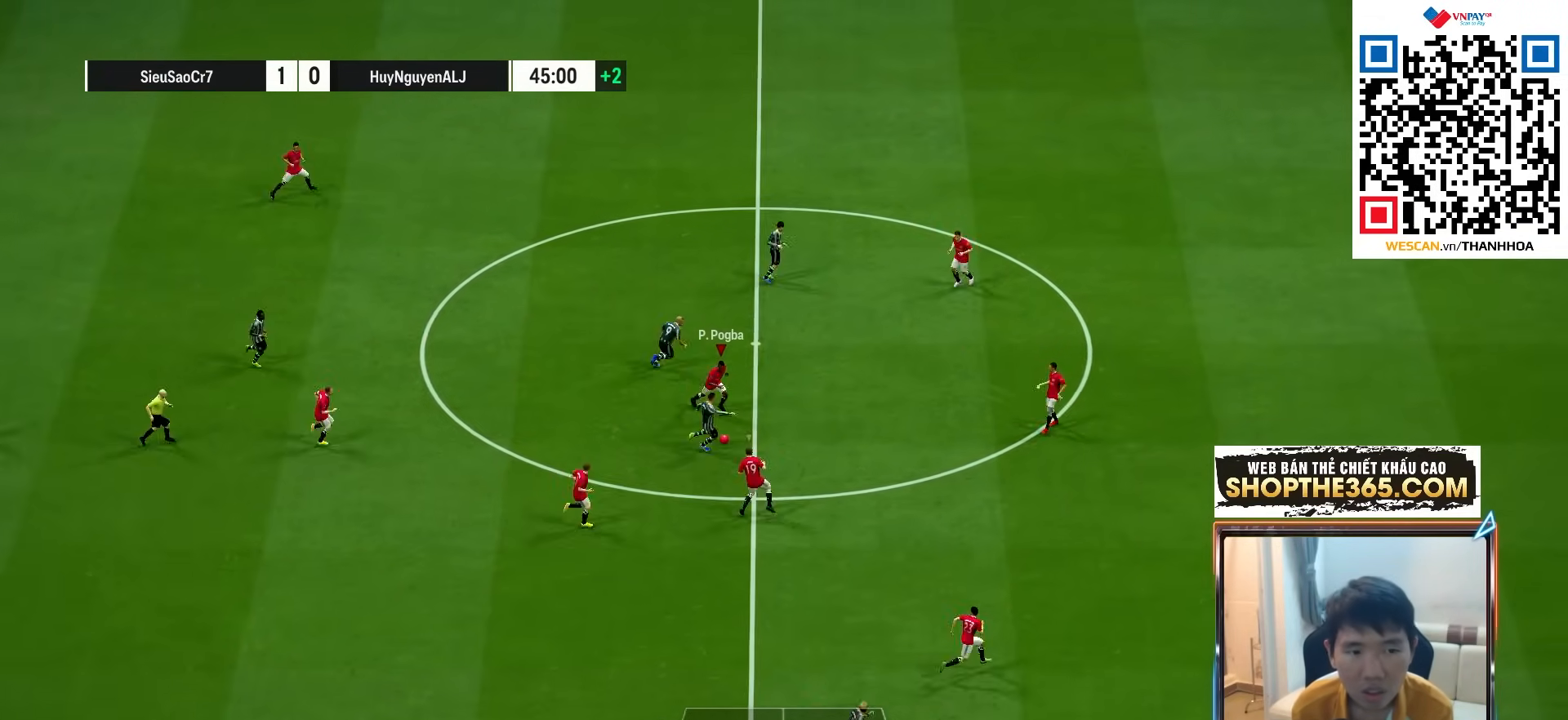
{"buttons": ["SQUARE", "R1"], "left_stick": "down", "right_stick": "center", "events": []}
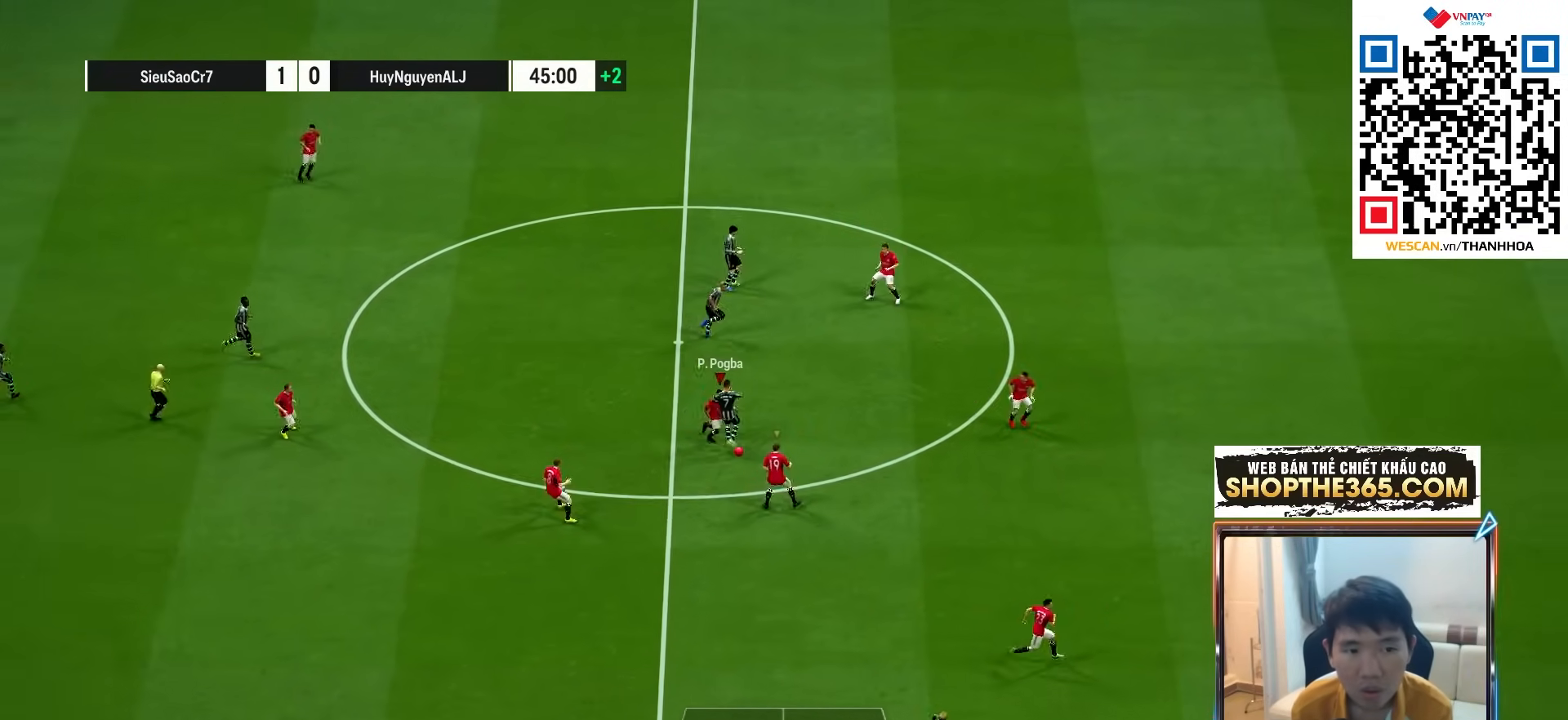
{"buttons": [], "left_stick": "left", "right_stick": "center", "events": [[33, "SQUARE", "up"], [117, "R1", "up"], [167, "left_stick", "down-left"], [267, "left_stick", "left"], [300, "CROSS", "down"], [417, "CROSS", "up"]]}
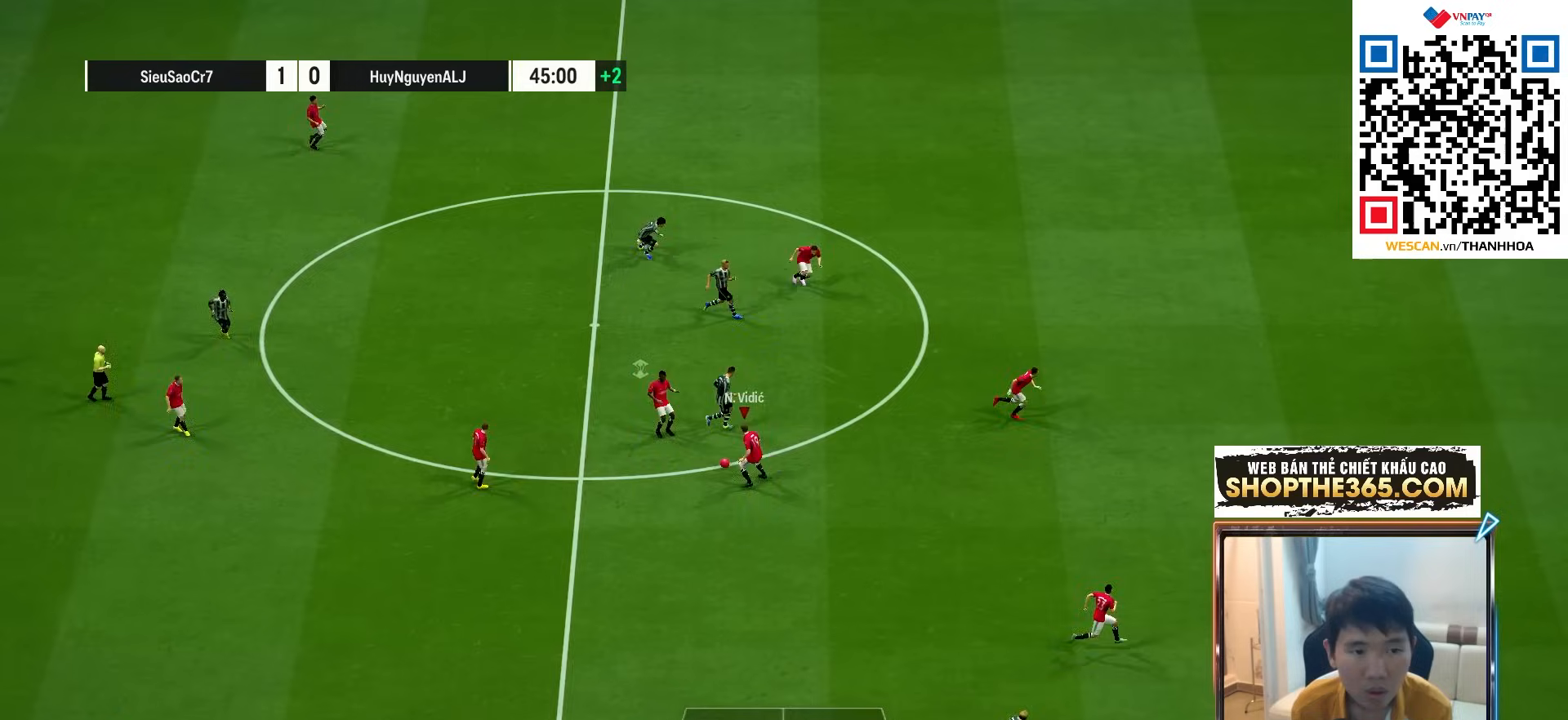
{"buttons": [], "left_stick": "down-left", "right_stick": "center", "events": [[467, "left_stick", "down-left"]]}
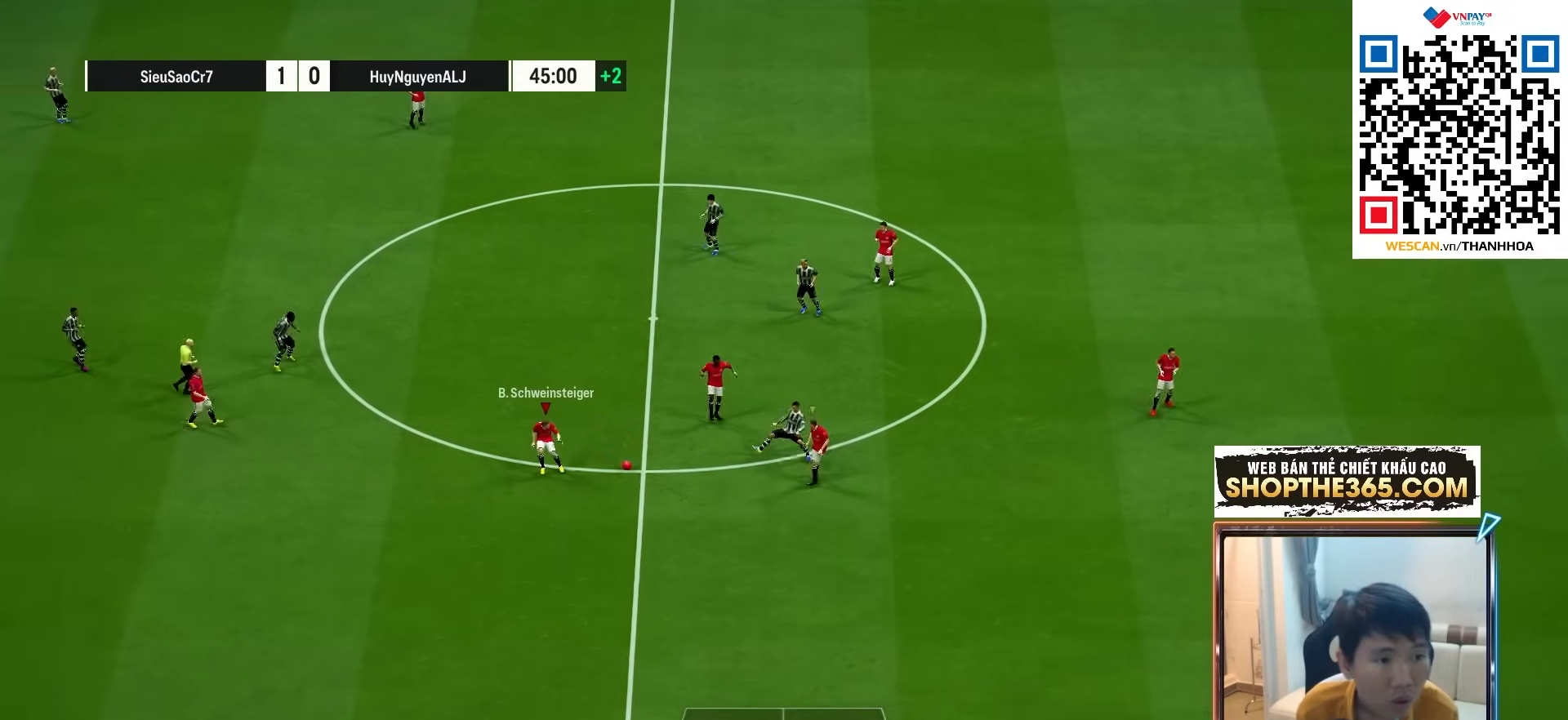
{"buttons": [], "left_stick": "down-left", "right_stick": "center", "events": []}
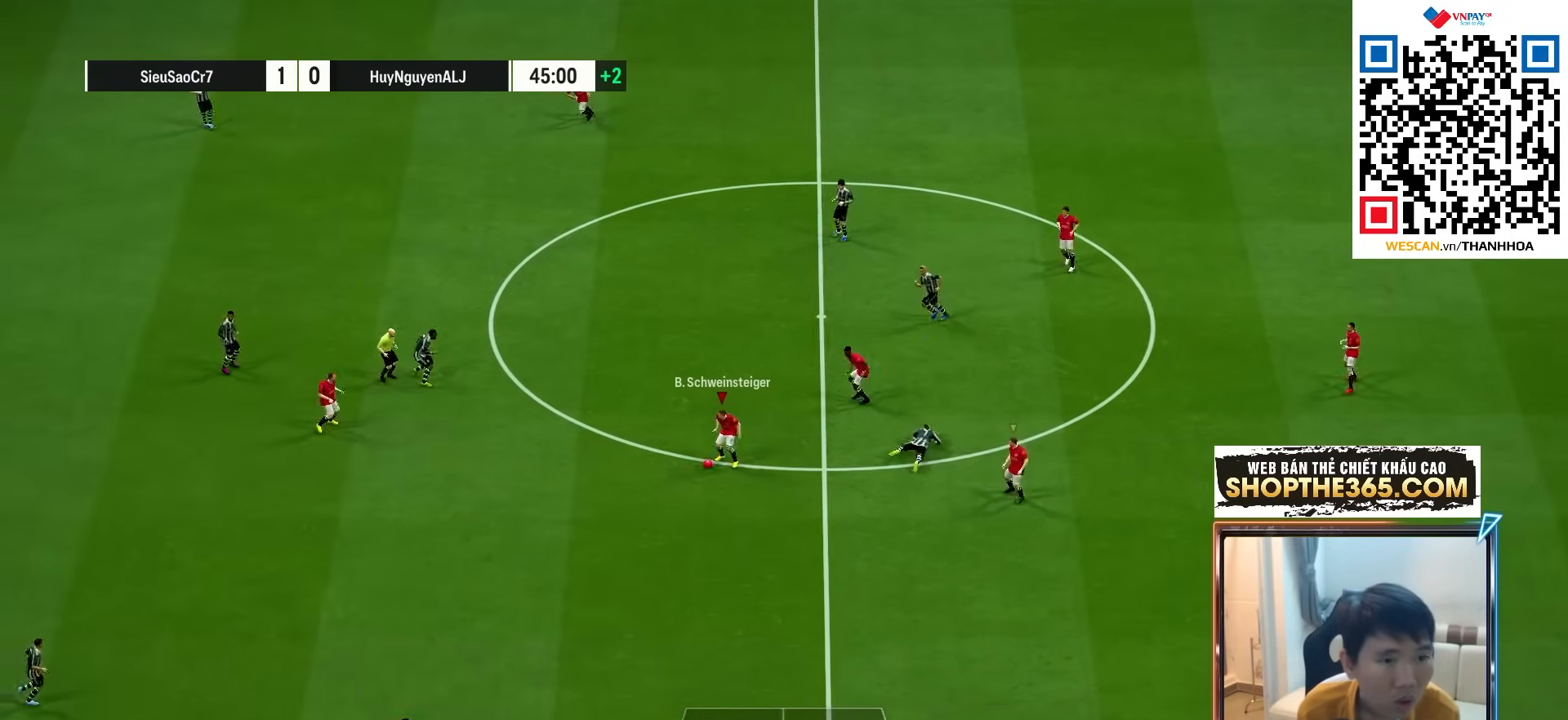
{"buttons": [], "left_stick": "down-left", "right_stick": "center", "events": []}
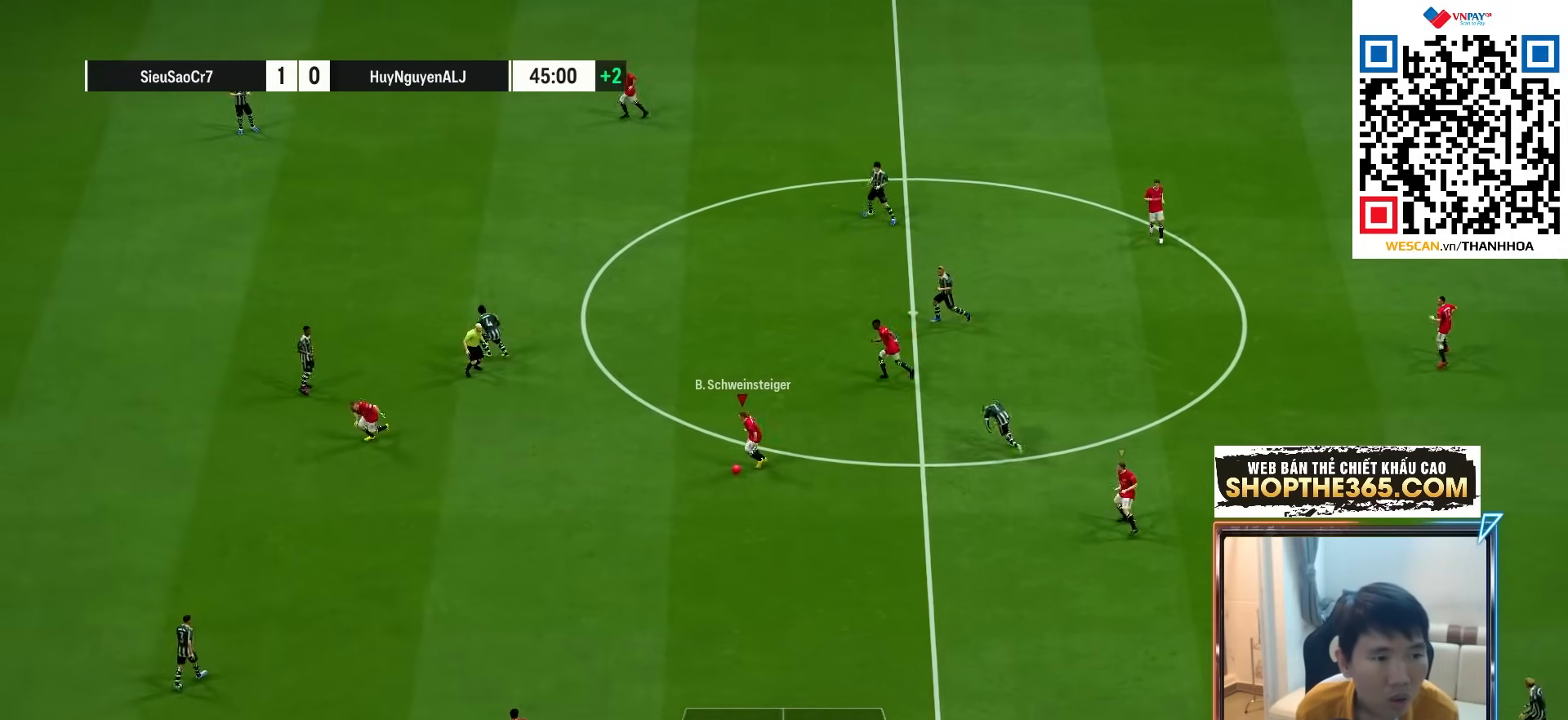
{"buttons": [], "left_stick": "down-left", "right_stick": "center", "events": []}
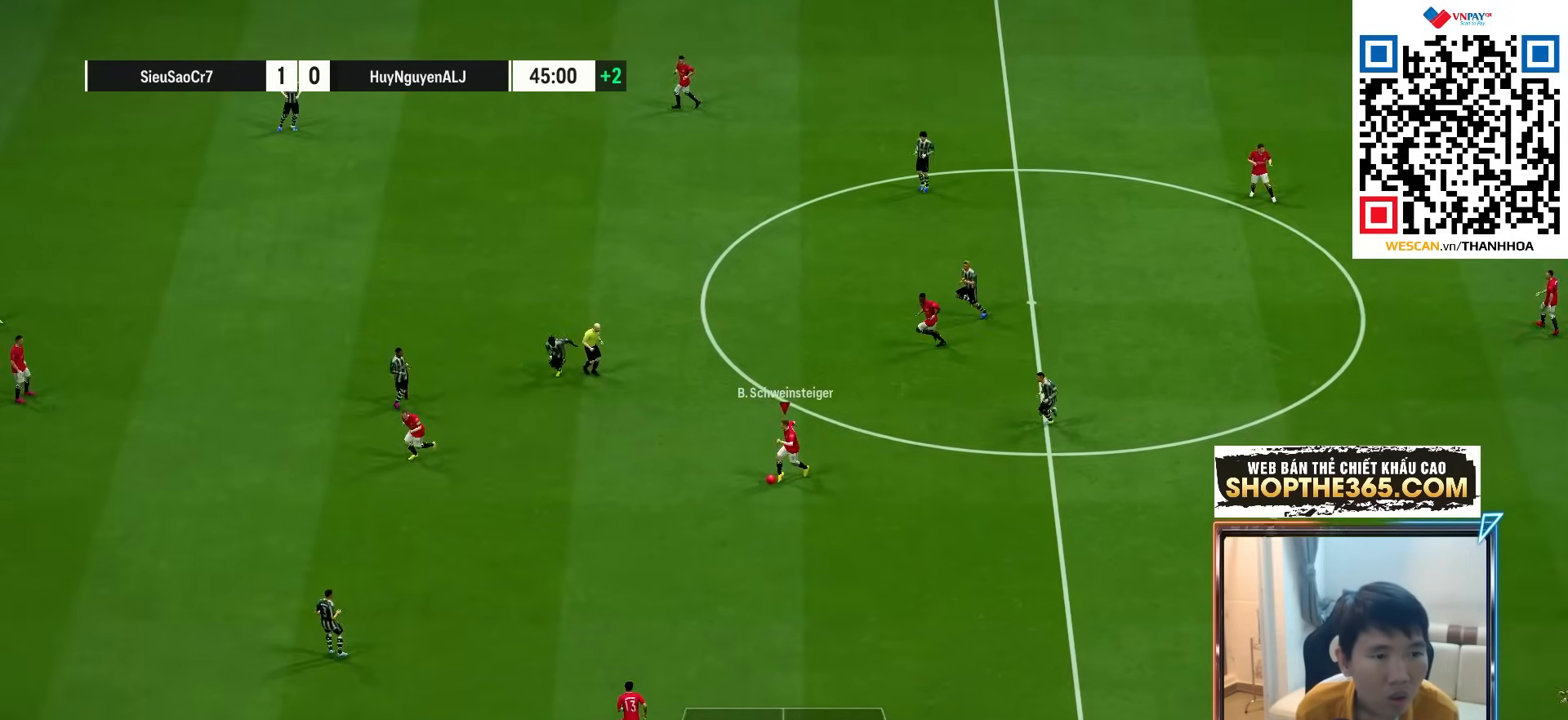
{"buttons": [], "left_stick": "down-left", "right_stick": "center", "events": []}
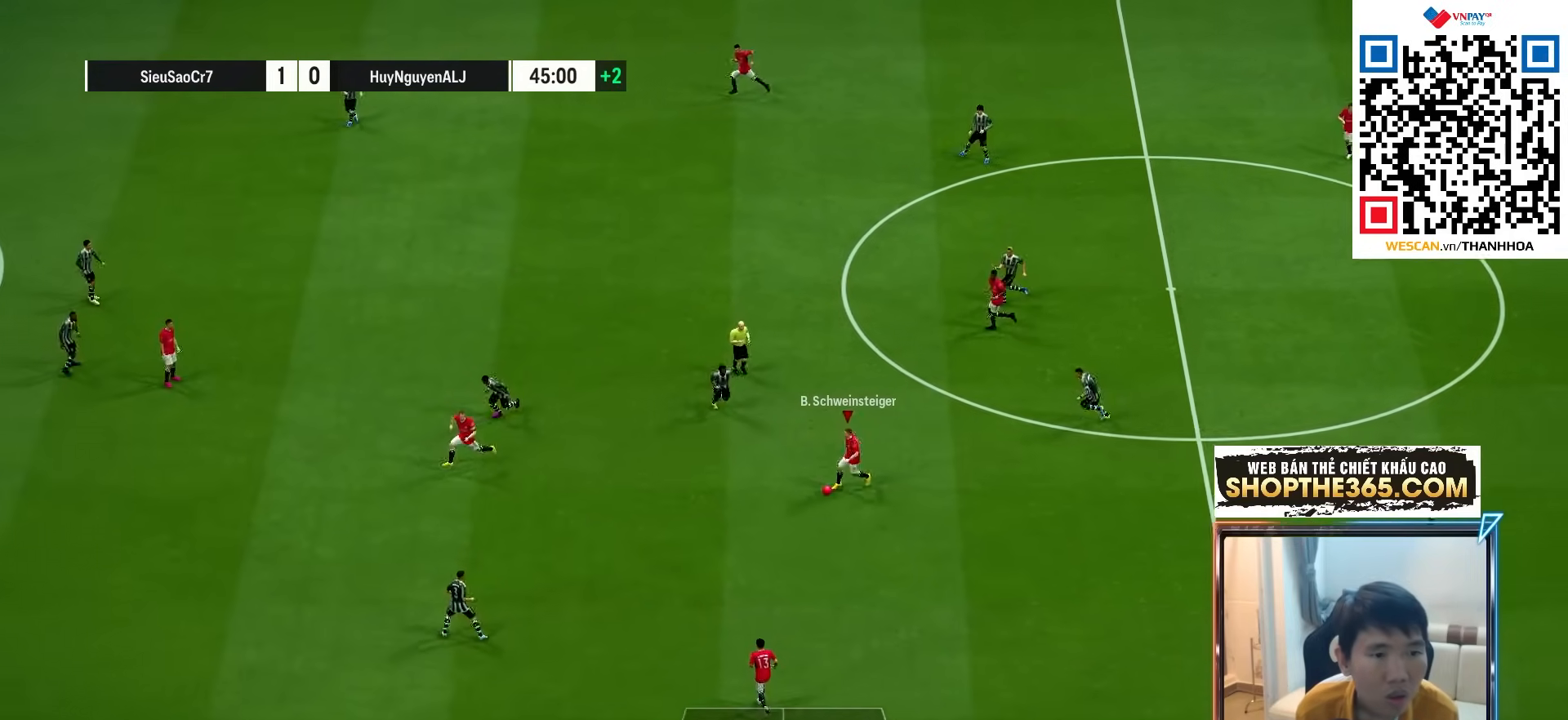
{"buttons": ["CROSS"], "left_stick": "down-left", "right_stick": "center", "events": [[450, "CROSS", "down"]]}
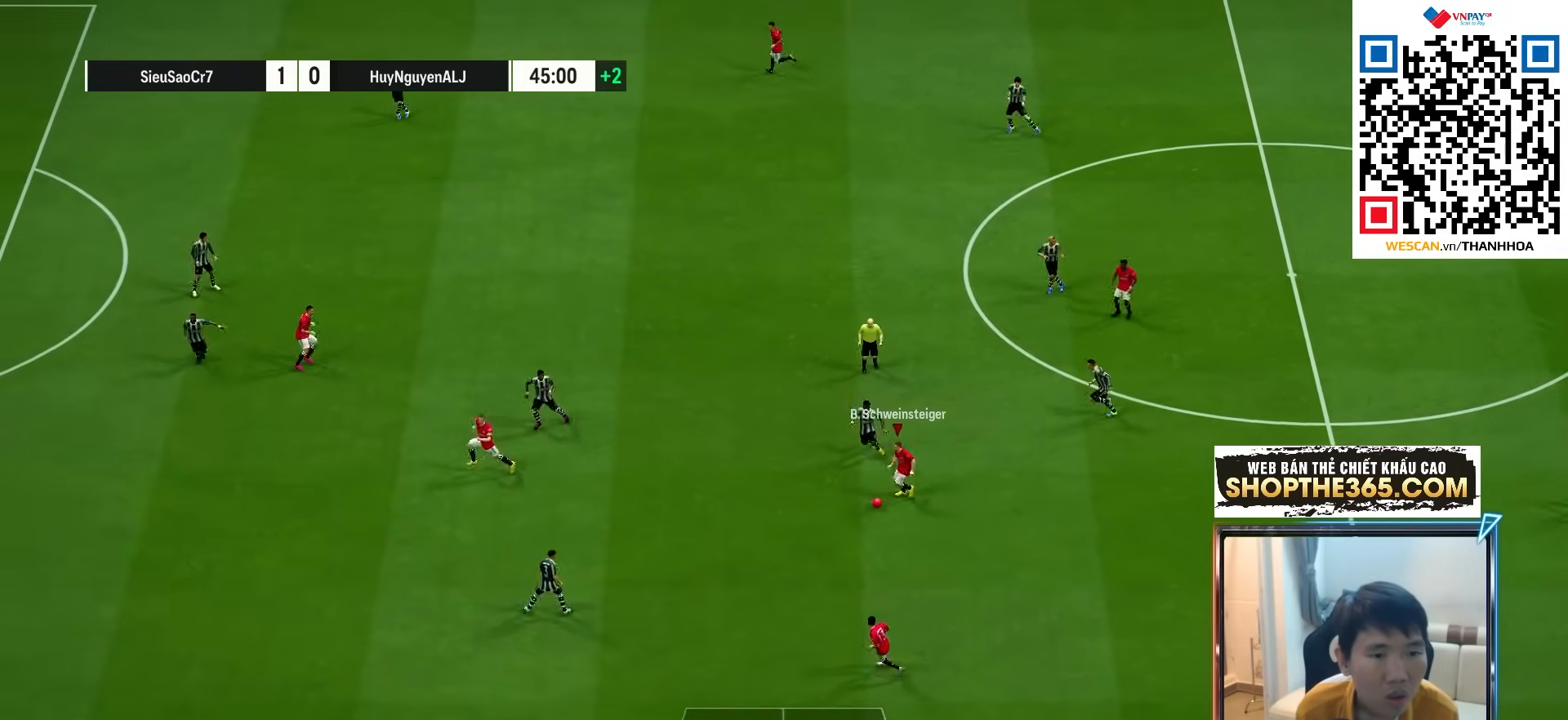
{"buttons": [], "left_stick": "left", "right_stick": "center", "events": [[17, "left_stick", "left"], [50, "CROSS", "up"]]}
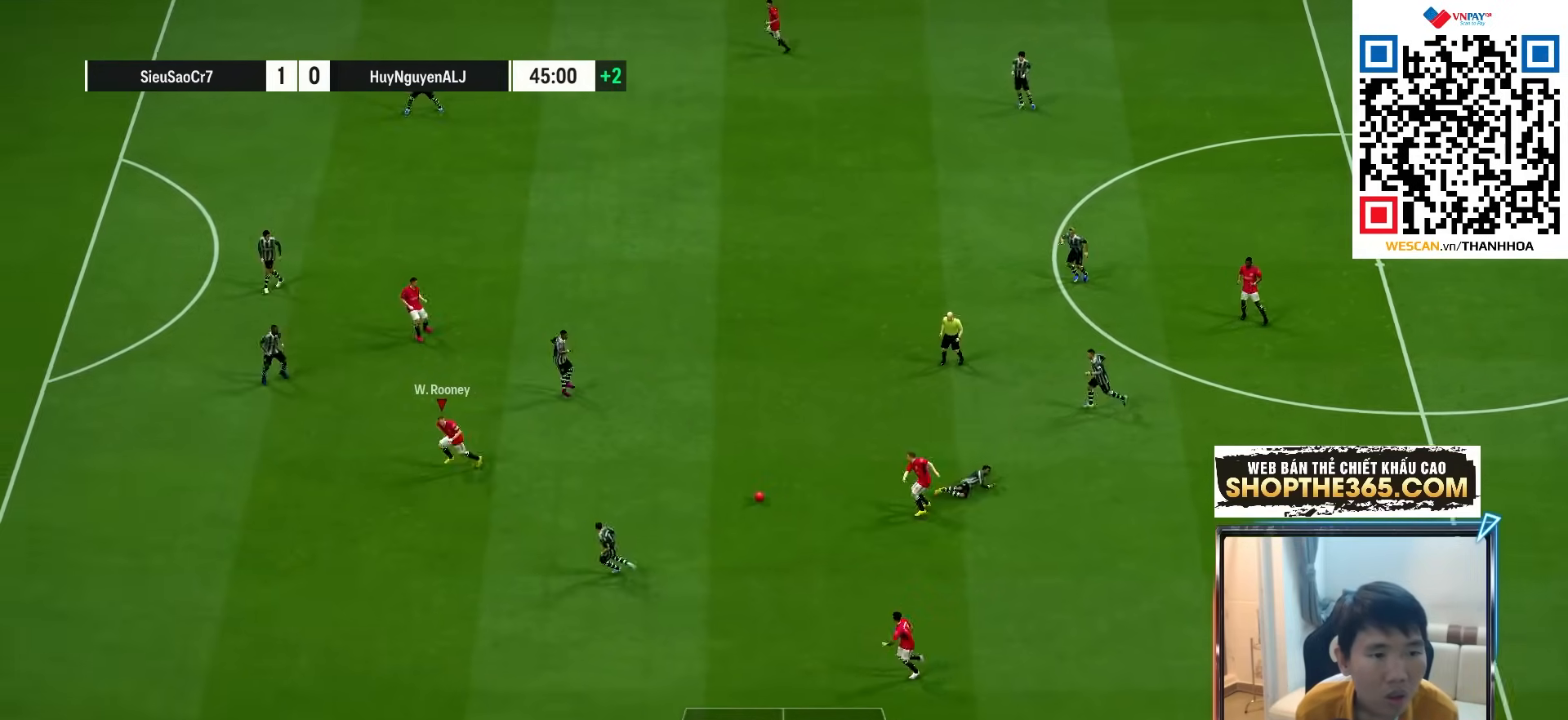
{"buttons": [], "left_stick": "left", "right_stick": "center", "events": []}
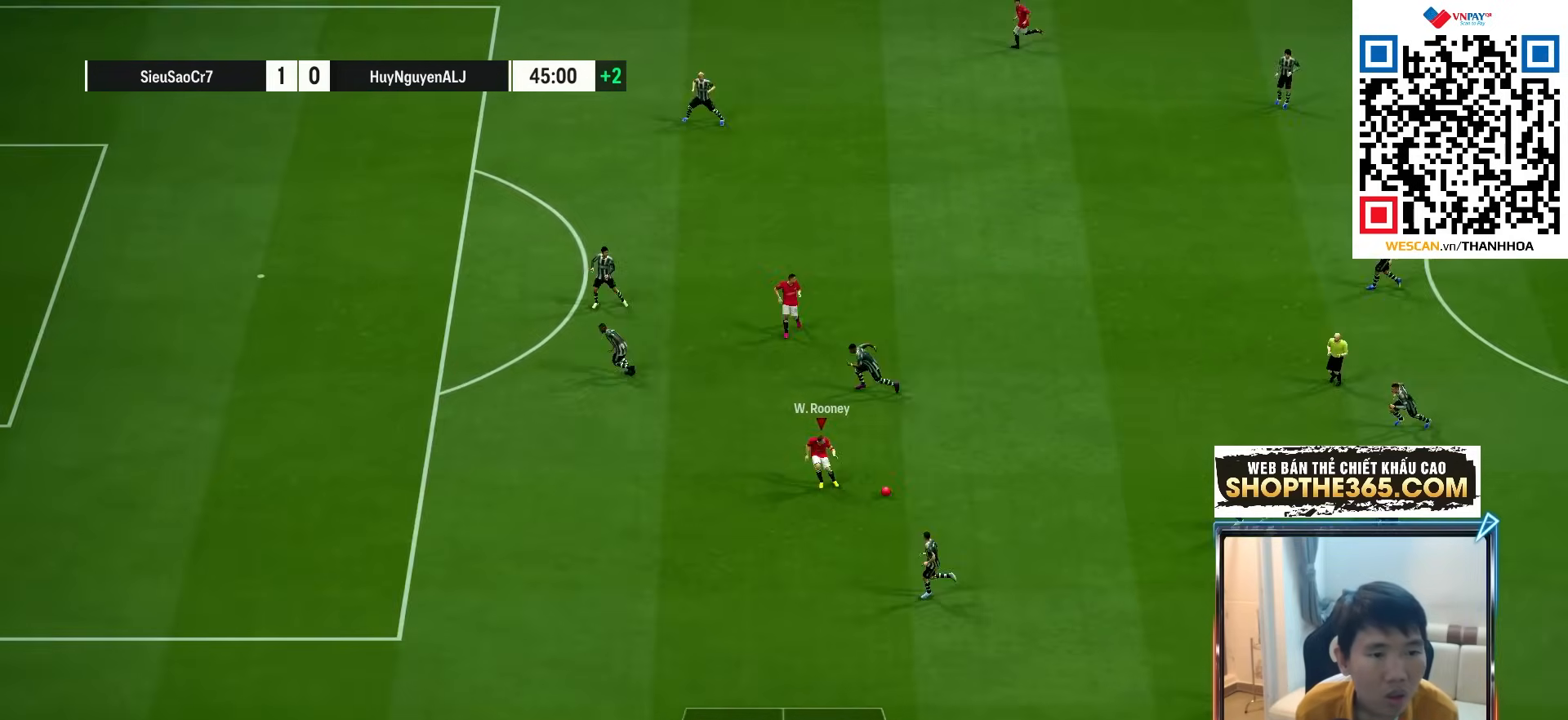
{"buttons": [], "left_stick": "down-left", "right_stick": "center", "events": [[383, "left_stick", "down-left"]]}
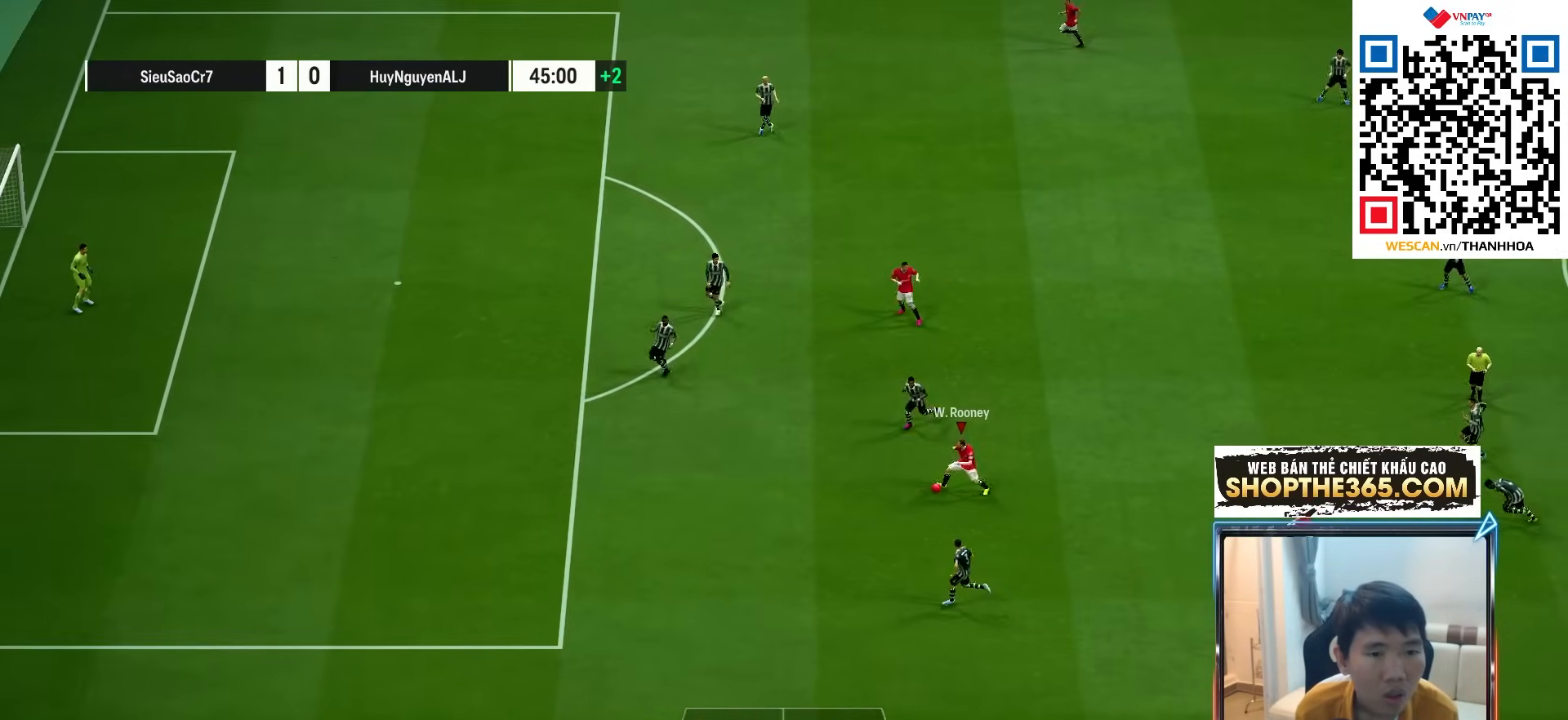
{"buttons": [], "left_stick": "right", "right_stick": "center", "events": [[233, "left_stick", "right"]]}
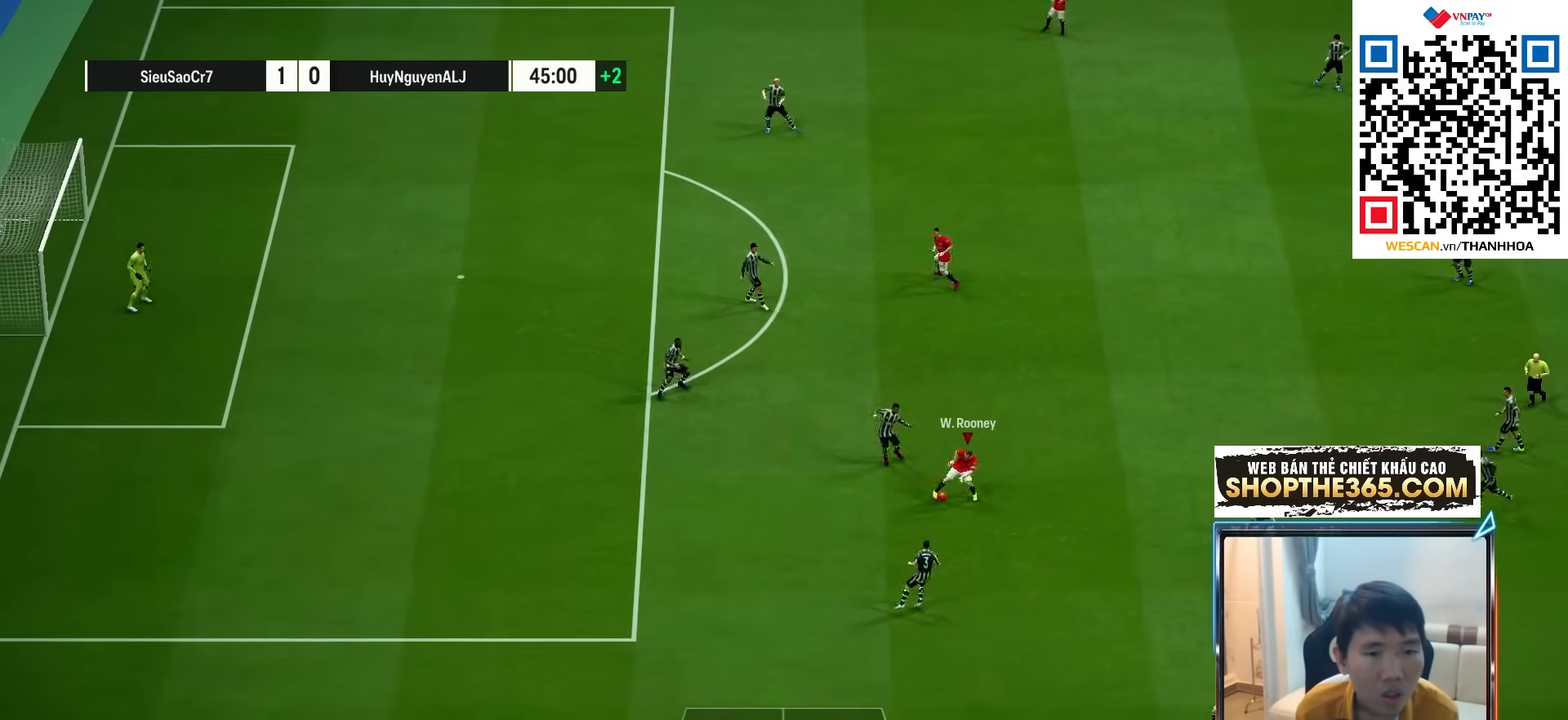
{"buttons": [], "left_stick": "up", "right_stick": "center", "events": [[50, "left_stick", "up-right"], [200, "left_stick", "up"]]}